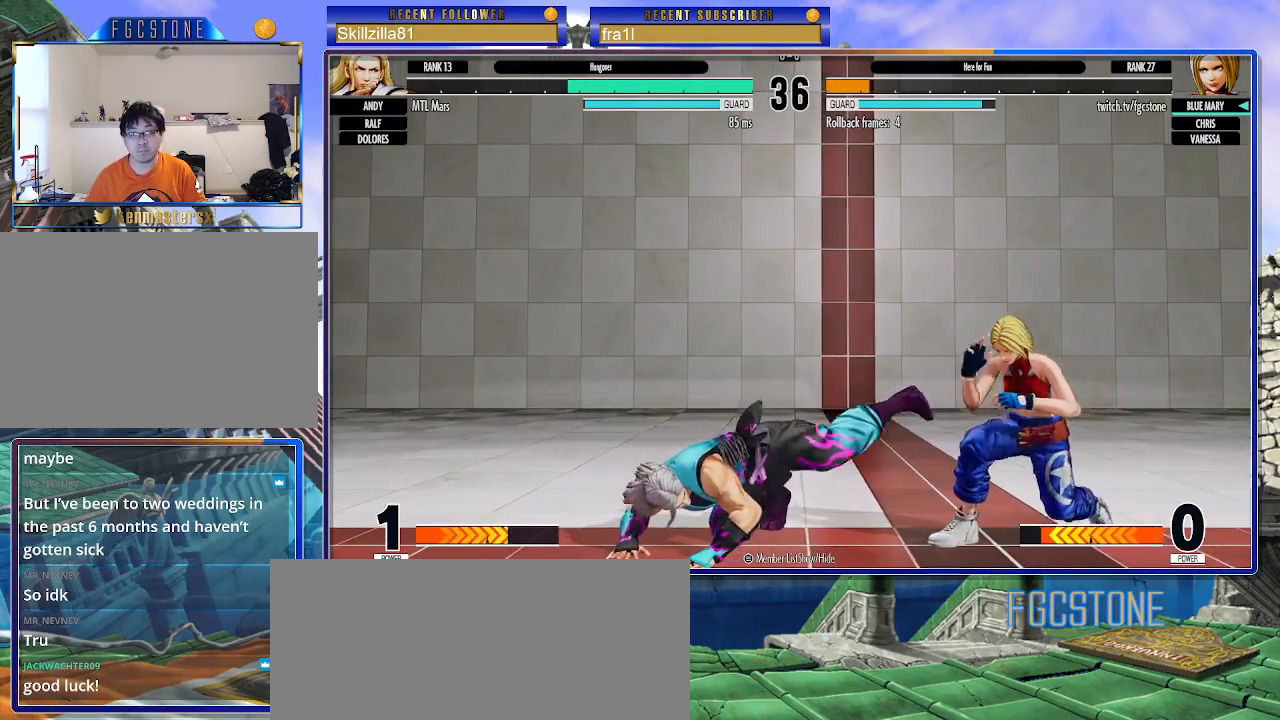
Gameplay with a controller (arcade stick); each line is a JSON object with the inputs held at the frame after it. "events" lists button and stick changes between this image and that frame as [ms after this image, input, new state], when the widget could be followed in between. Not read: L3 R3.
{"buttons": [], "left_stick": "left", "events": [[133, "TRIANGLE", "down"], [267, "TRIANGLE", "up"], [333, "left_stick", "left"], [400, "SQUARE", "down"], [450, "SQUARE", "up"]]}
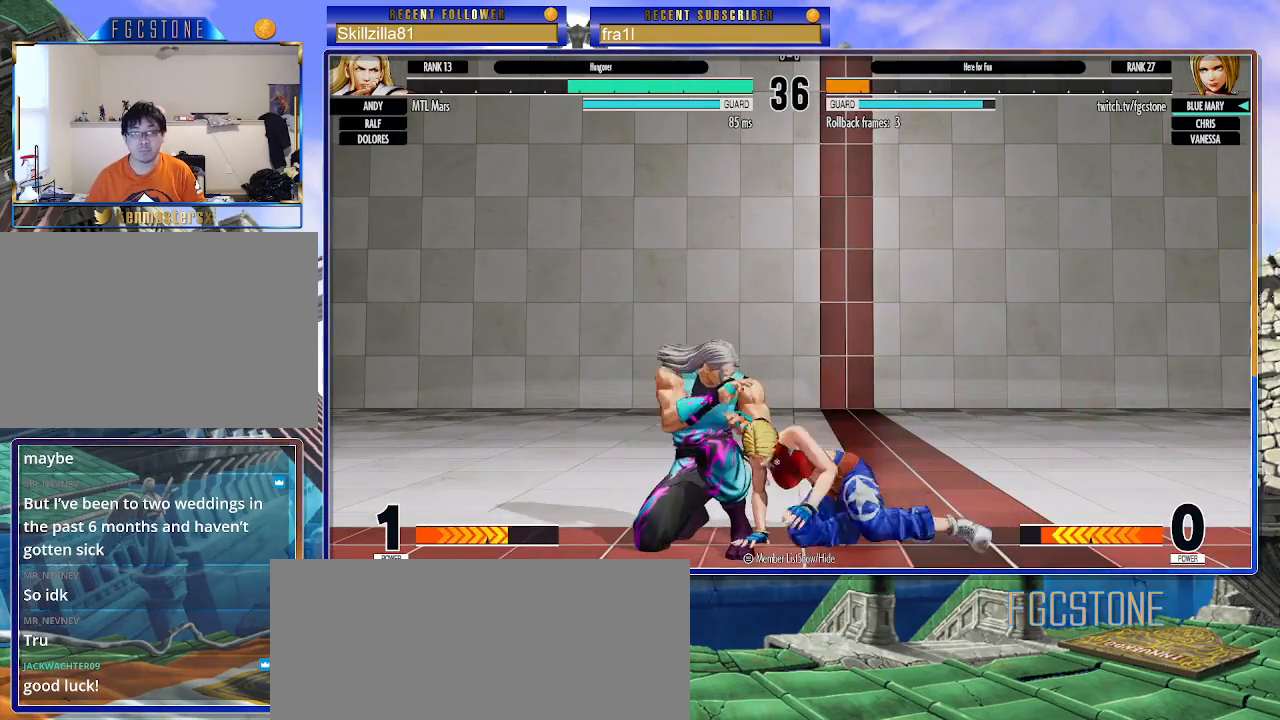
{"buttons": [], "left_stick": "down-right", "events": [[50, "left_stick", "center"], [150, "left_stick", "down-right"]]}
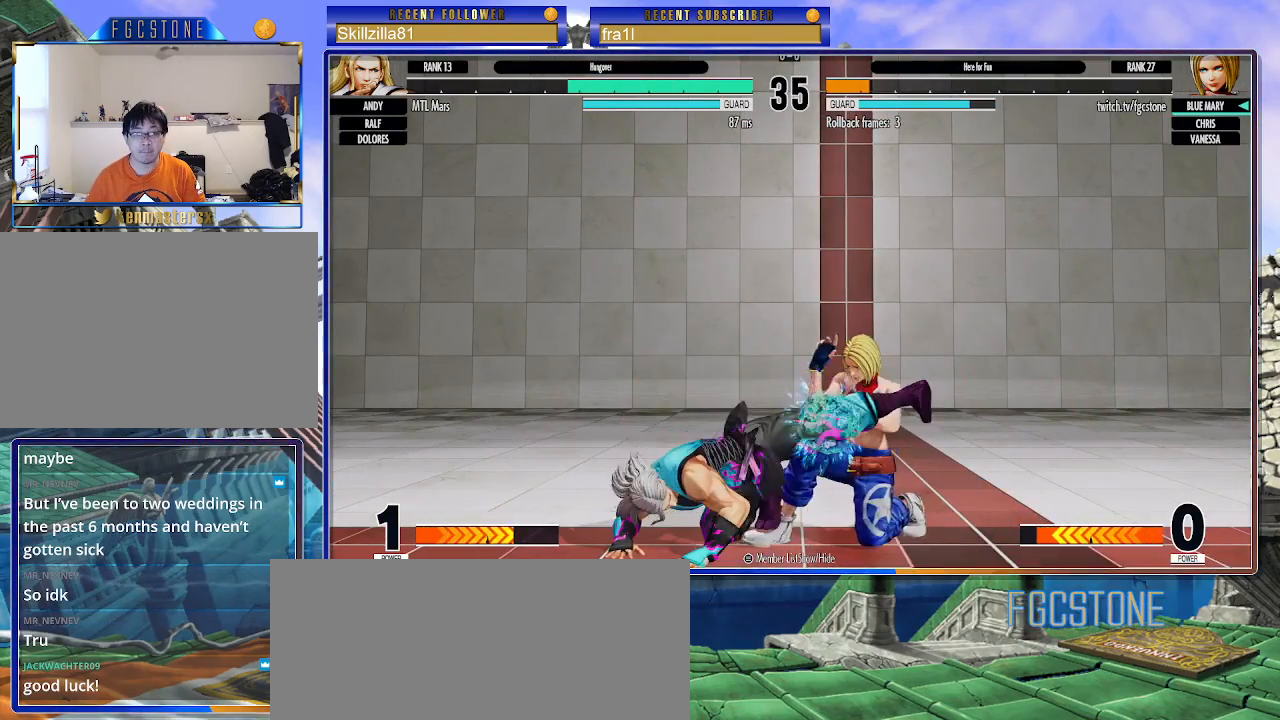
{"buttons": [], "left_stick": "down-right", "events": []}
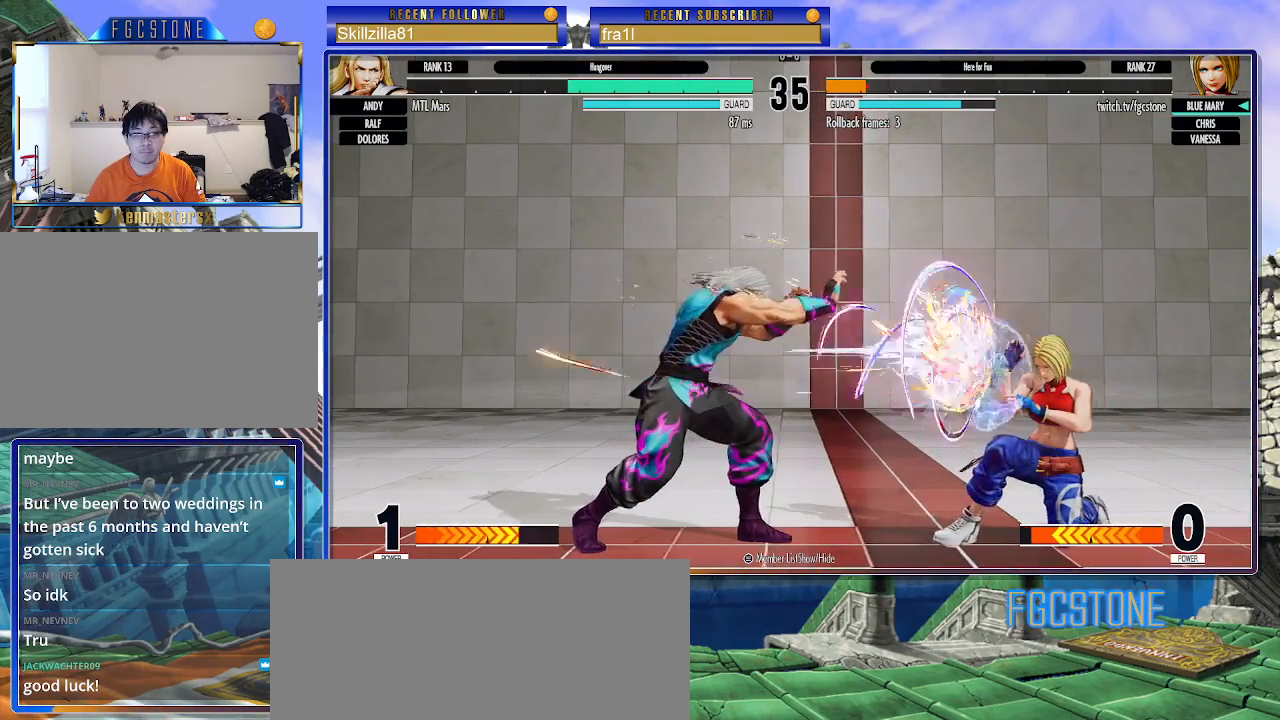
{"buttons": [], "left_stick": "down-right", "events": []}
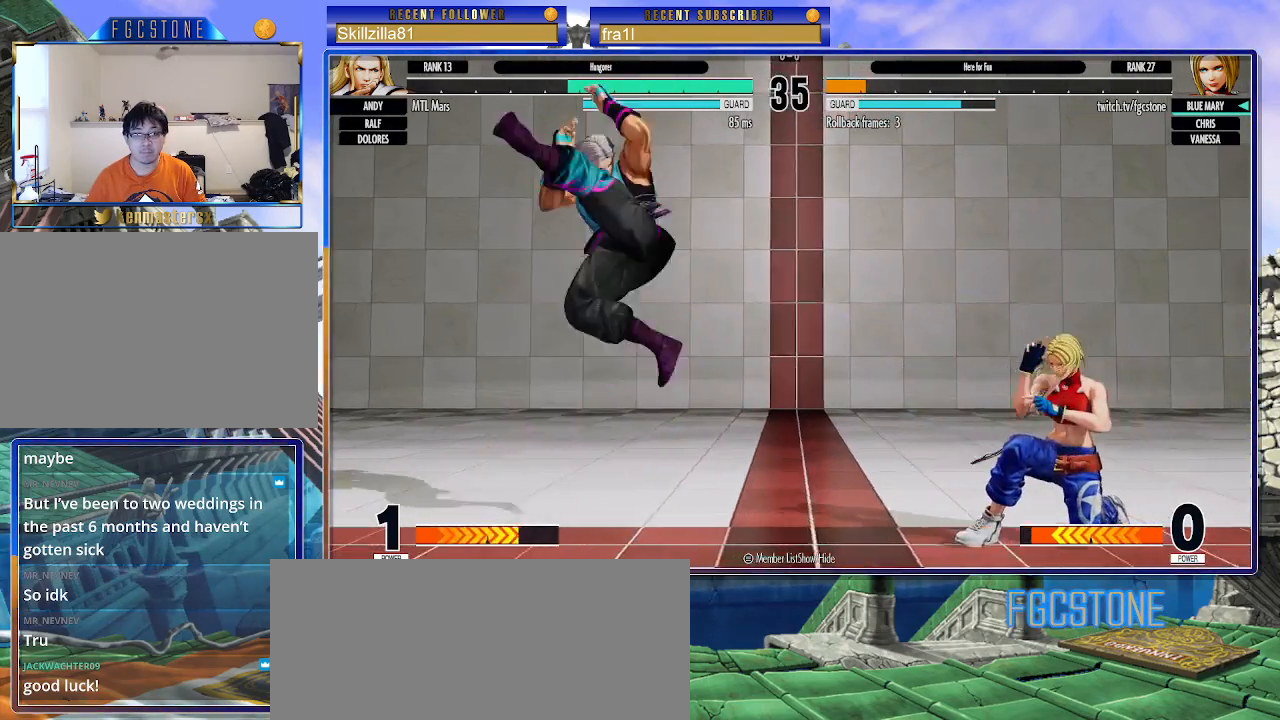
{"buttons": [], "left_stick": "down-right", "events": [[167, "left_stick", "right"], [317, "left_stick", "down-right"], [367, "CROSS", "down"], [483, "CROSS", "up"]]}
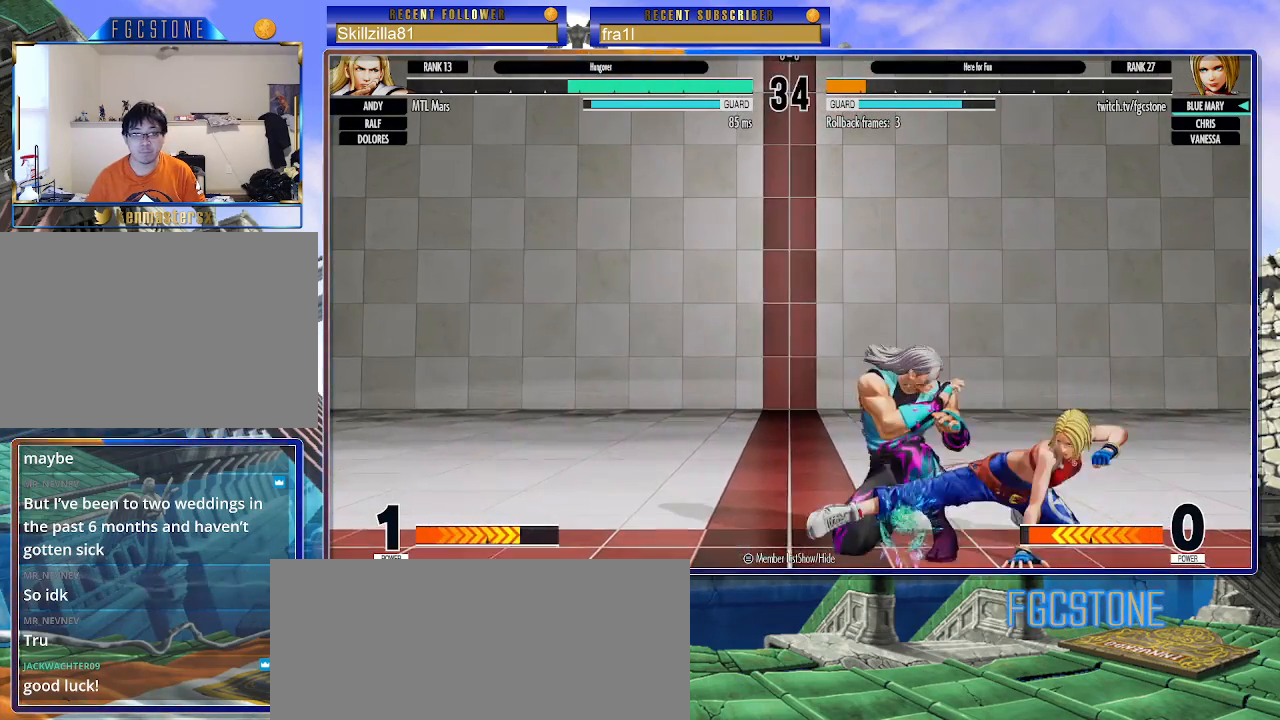
{"buttons": [], "left_stick": "right", "events": [[133, "SQUARE", "down"], [217, "SQUARE", "up"], [267, "left_stick", "right"], [350, "CROSS", "down"], [417, "CROSS", "up"]]}
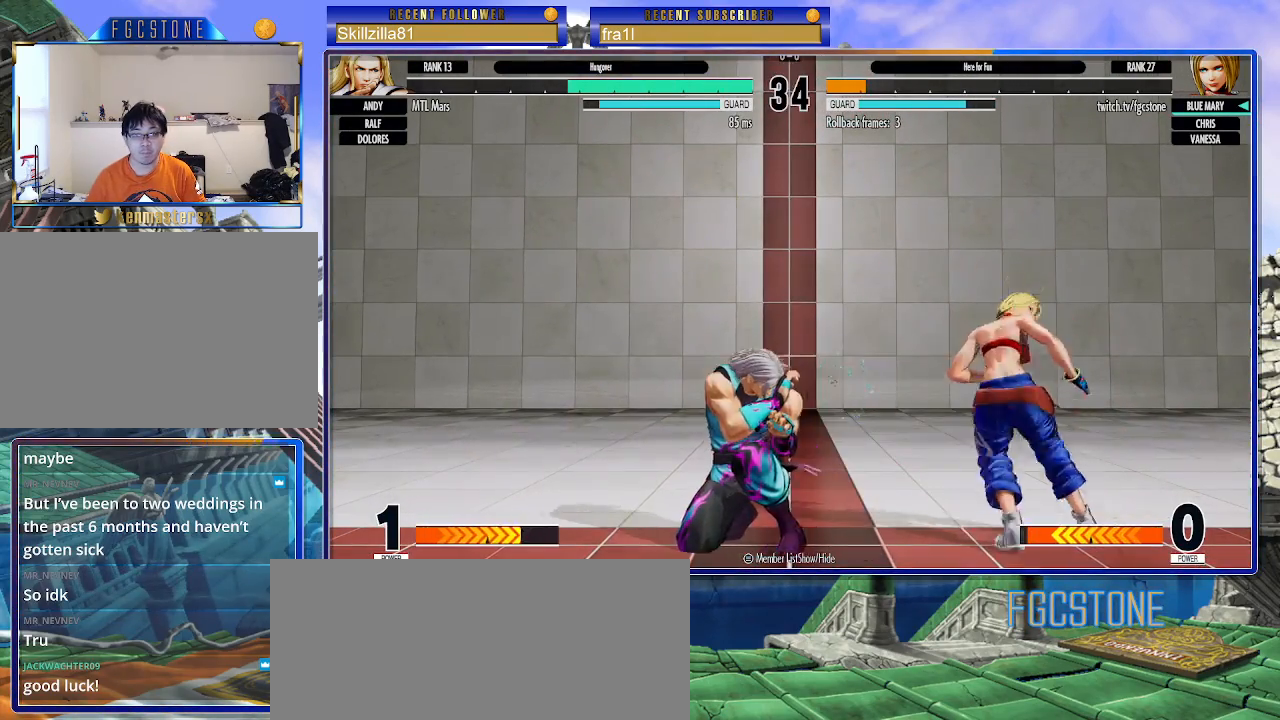
{"buttons": [], "left_stick": "right", "events": []}
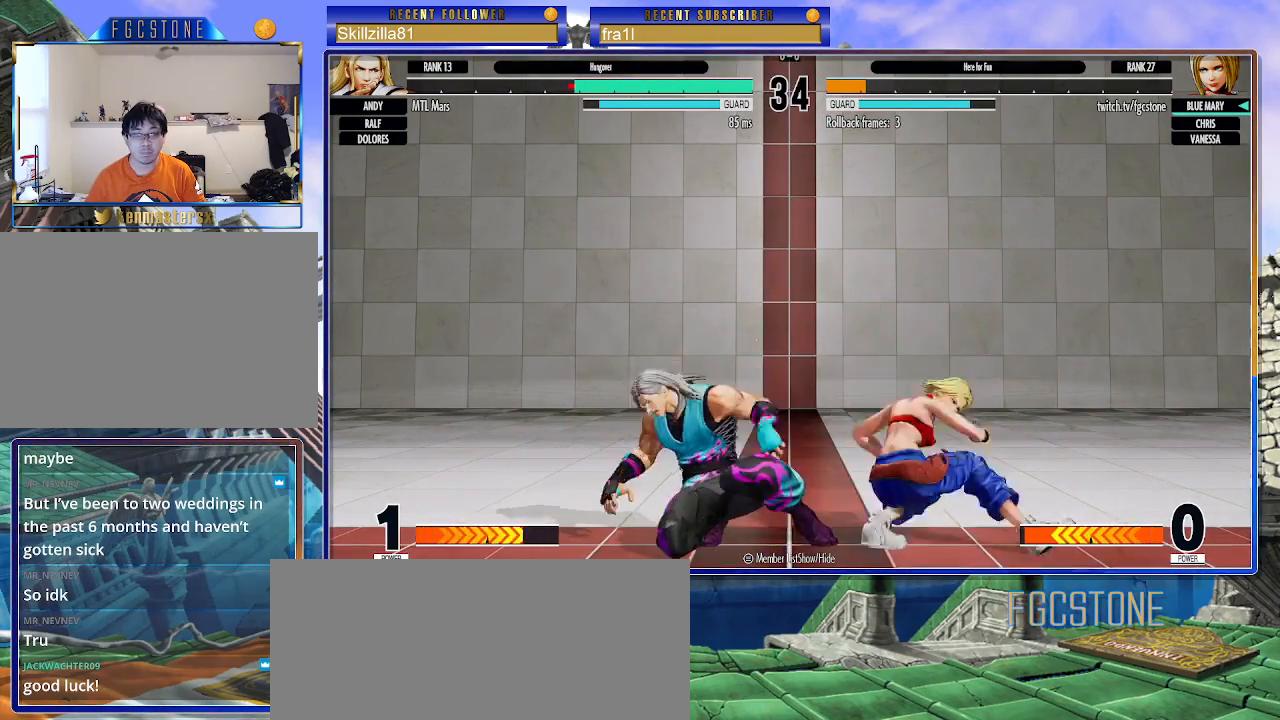
{"buttons": [], "left_stick": "center", "events": [[100, "left_stick", "left"], [133, "CROSS", "down"], [200, "left_stick", "center"], [217, "CROSS", "up"]]}
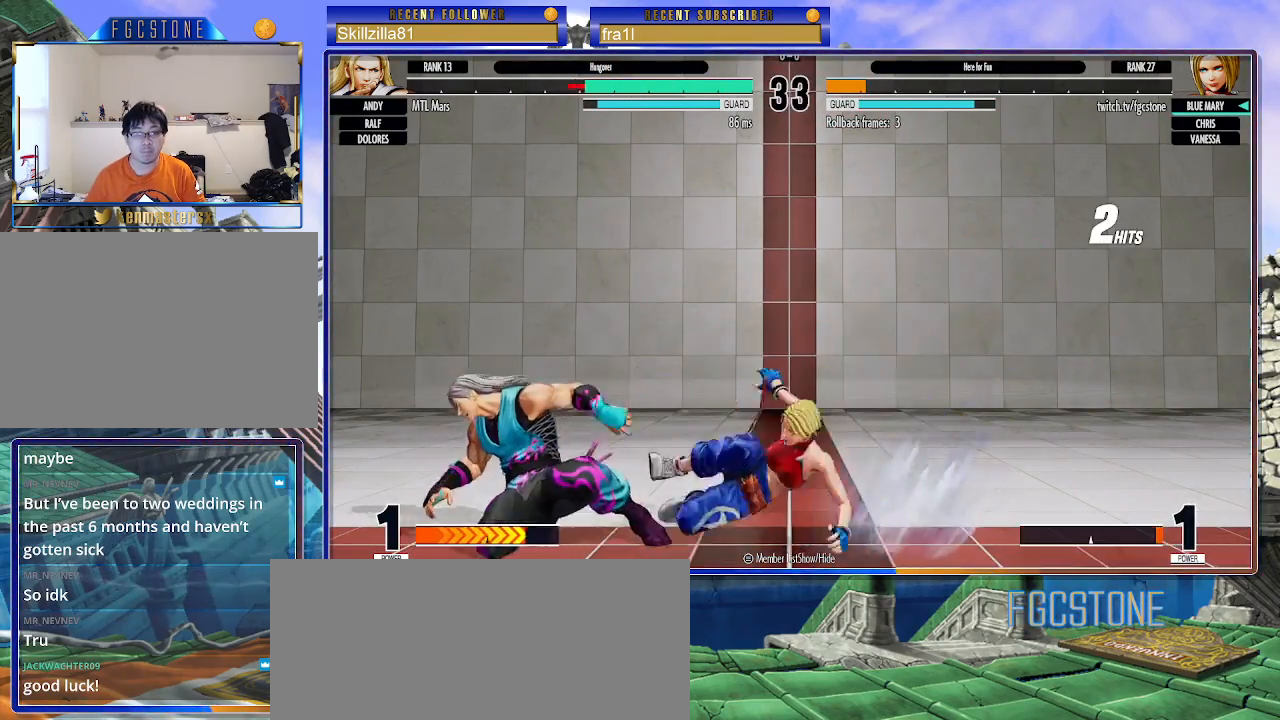
{"buttons": [], "left_stick": "center", "events": []}
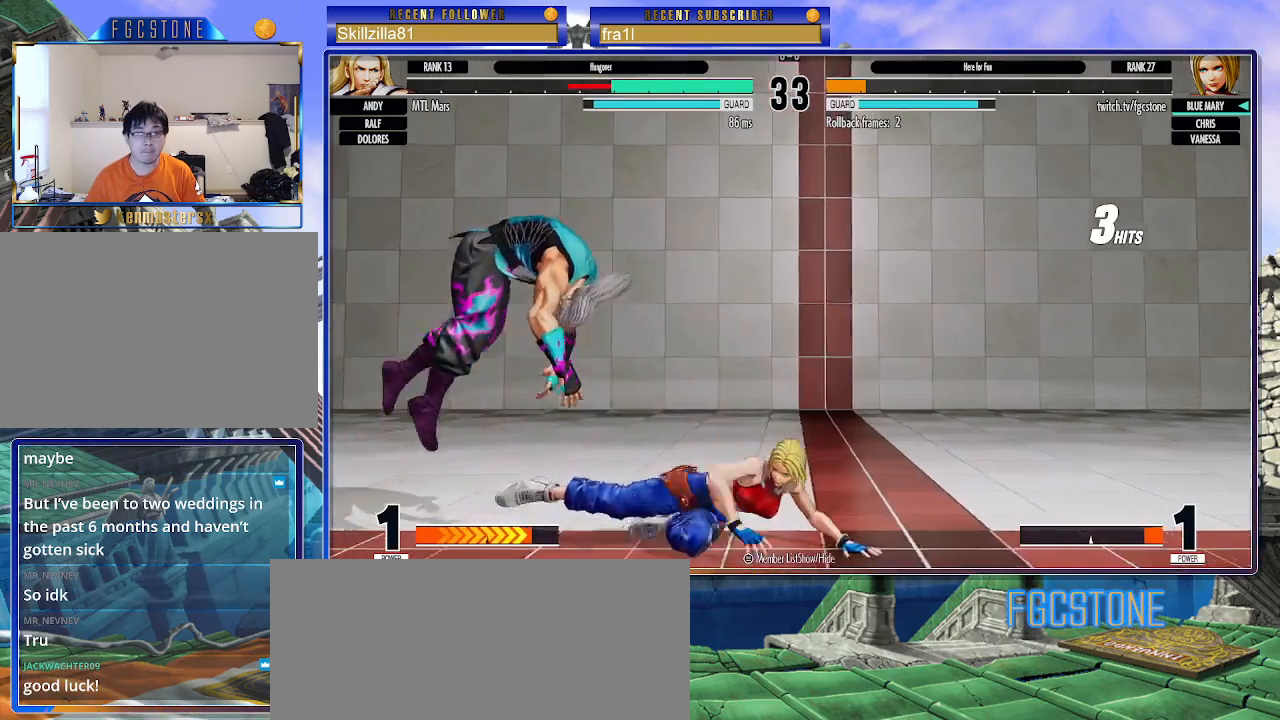
{"buttons": ["TRIANGLE"], "left_stick": "right", "events": [[33, "left_stick", "left"], [117, "left_stick", "center"], [167, "left_stick", "left"], [383, "left_stick", "right"], [500, "TRIANGLE", "down"]]}
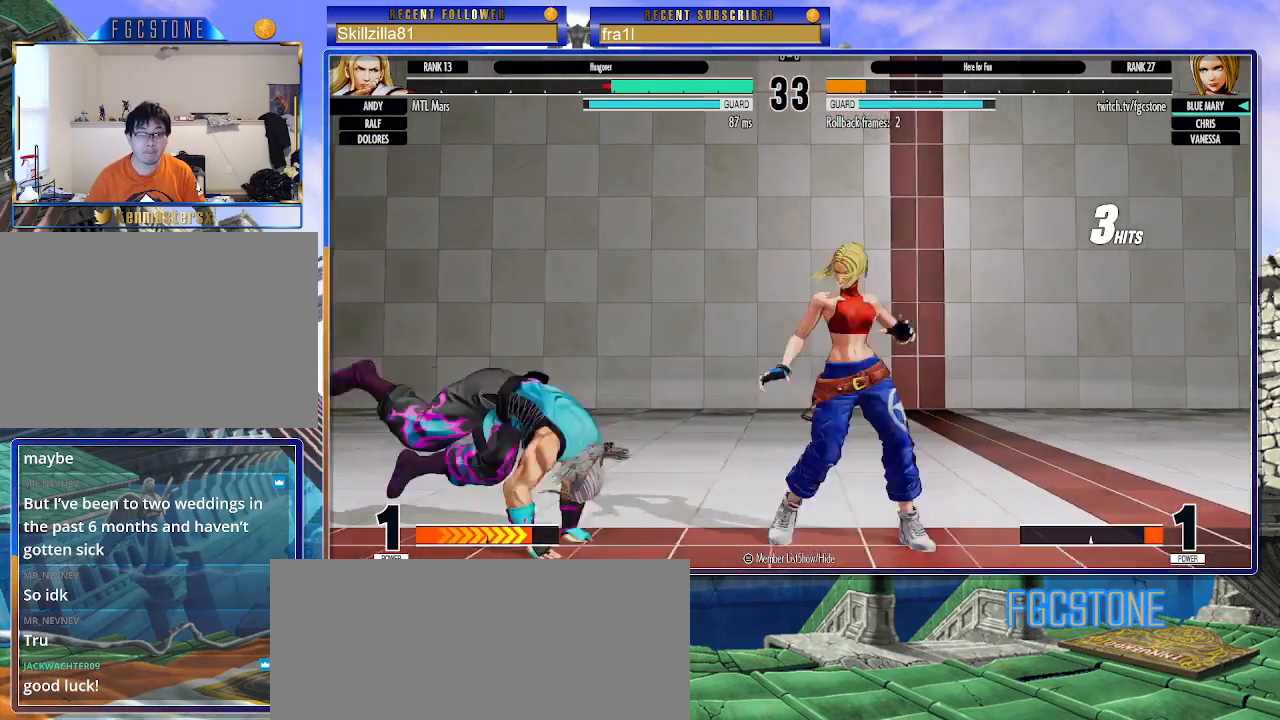
{"buttons": [], "left_stick": "right", "events": [[17, "CIRCLE", "down"], [117, "CIRCLE", "up"], [117, "TRIANGLE", "up"]]}
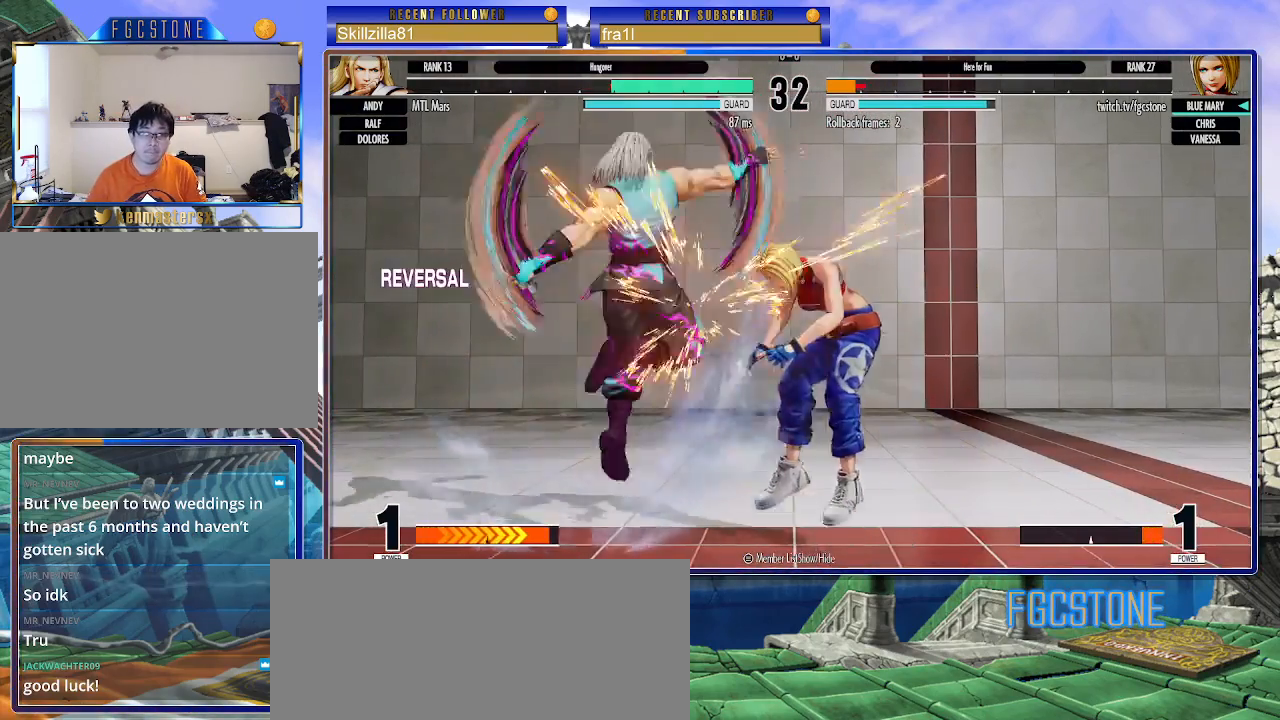
{"buttons": ["CROSS", "SQUARE"], "left_stick": "right", "events": [[450, "CROSS", "down"], [450, "SQUARE", "down"]]}
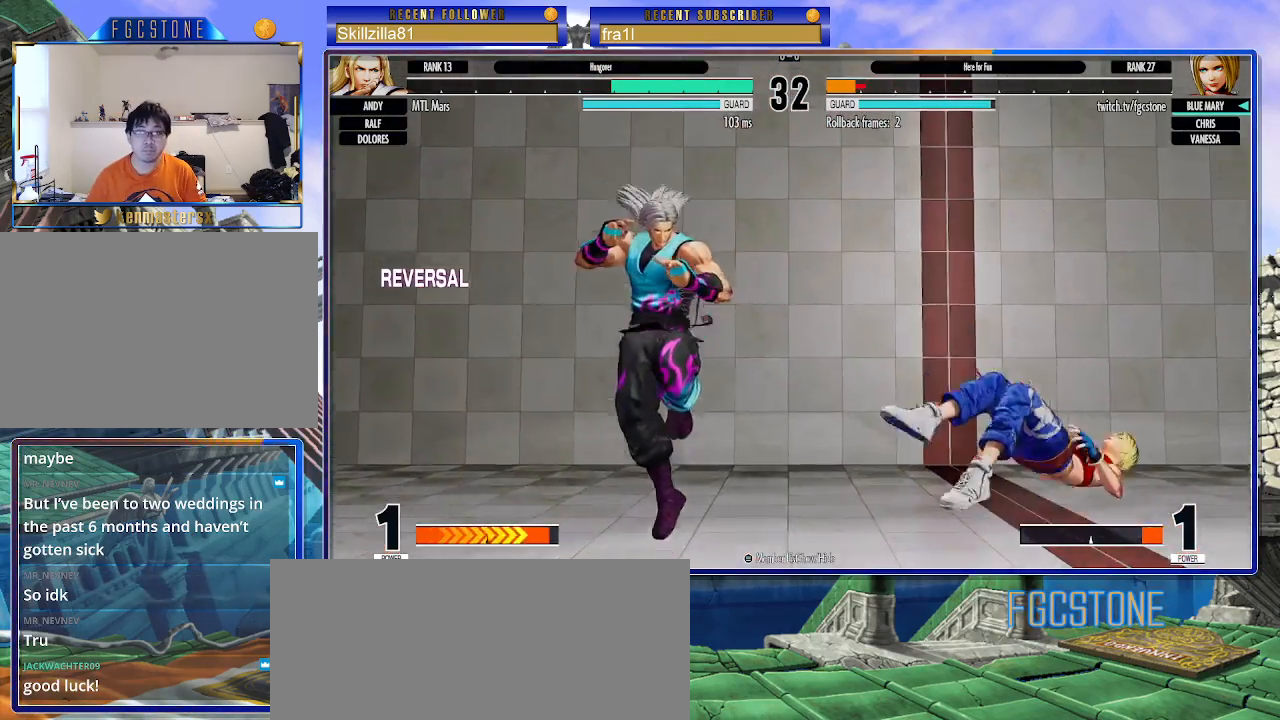
{"buttons": [], "left_stick": "left", "events": [[83, "CROSS", "up"], [100, "SQUARE", "up"], [467, "left_stick", "left"]]}
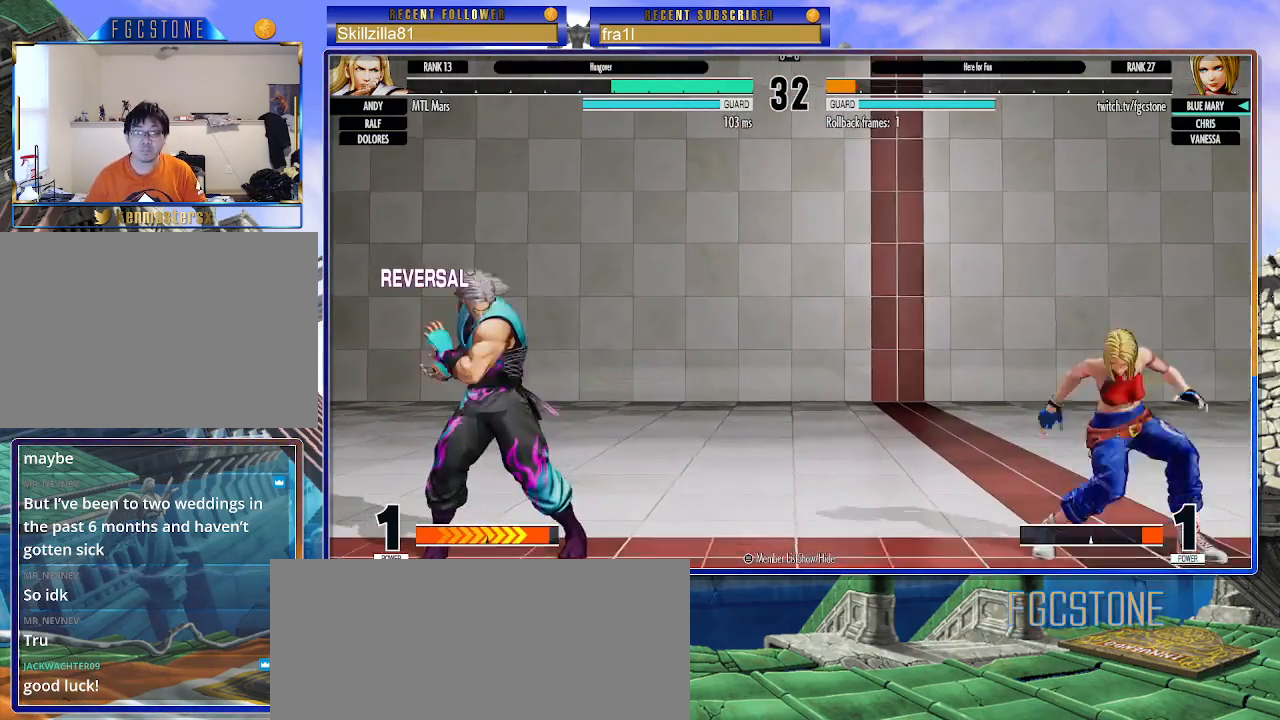
{"buttons": [], "left_stick": "left", "events": [[17, "CIRCLE", "down"], [83, "CIRCLE", "up"], [83, "left_stick", "center"], [167, "left_stick", "right"], [233, "left_stick", "down"], [283, "left_stick", "left"], [367, "CIRCLE", "down"], [367, "left_stick", "down"], [417, "CIRCLE", "up"], [467, "left_stick", "left"]]}
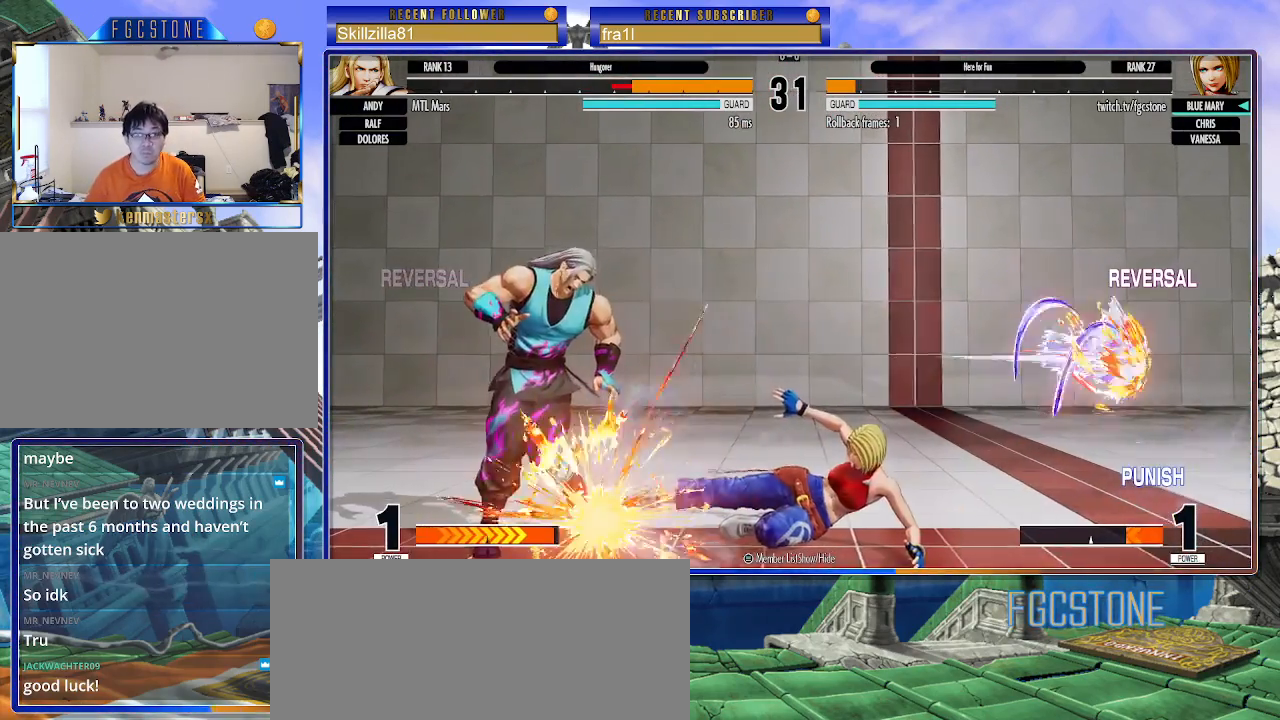
{"buttons": [], "left_stick": "down-right", "events": [[33, "CIRCLE", "down"], [50, "left_stick", "down"], [83, "CIRCLE", "up"], [117, "left_stick", "left"], [167, "CIRCLE", "down"], [217, "left_stick", "center"], [233, "CIRCLE", "up"], [367, "left_stick", "down-right"]]}
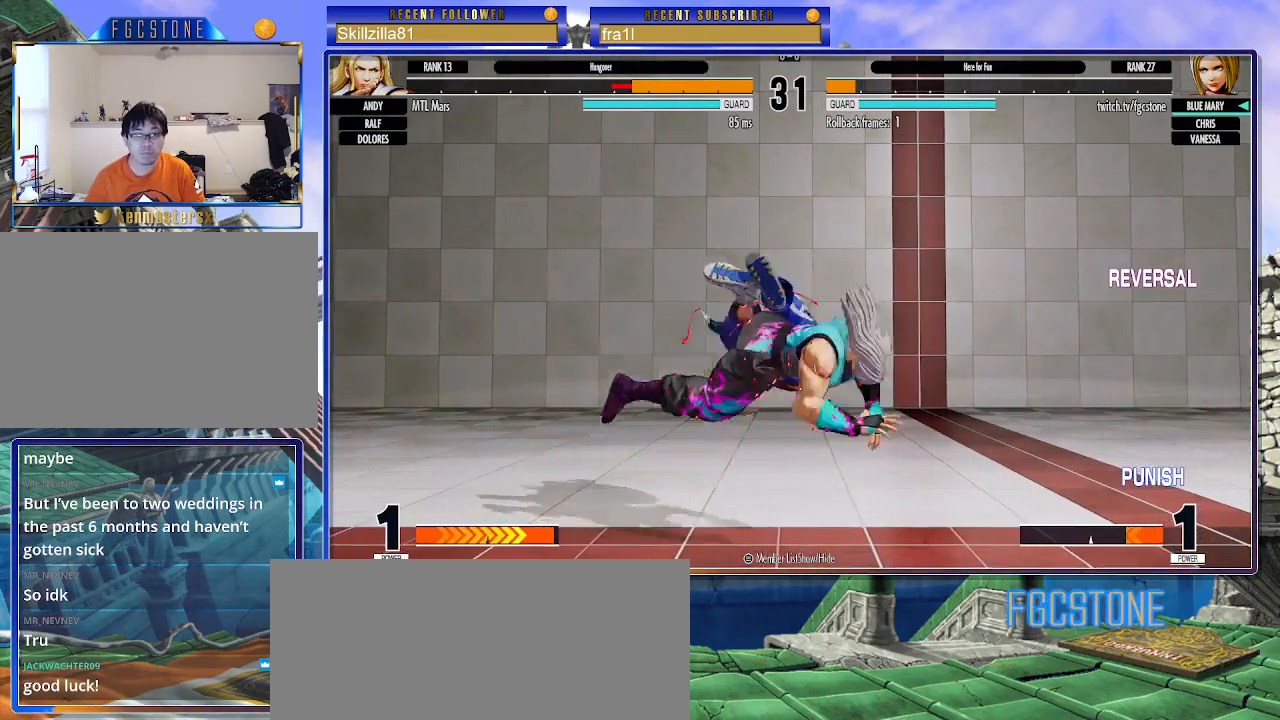
{"buttons": [], "left_stick": "left", "events": [[133, "left_stick", "center"], [233, "left_stick", "left"]]}
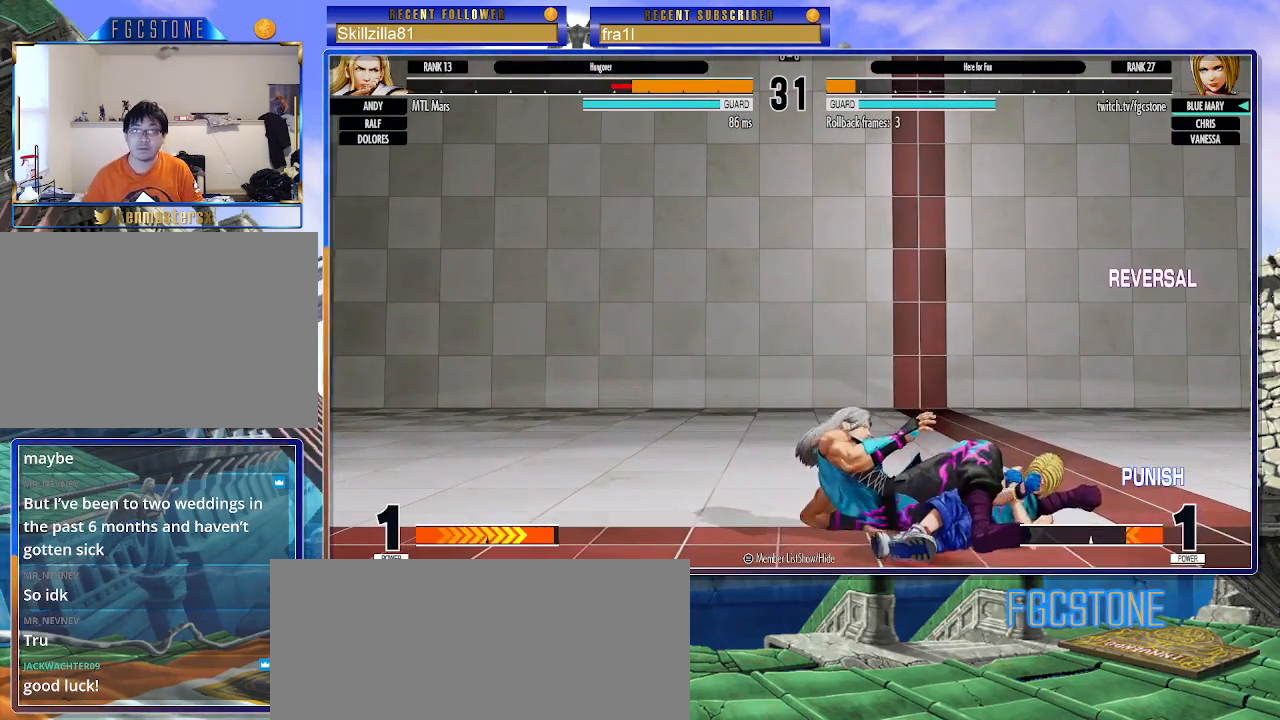
{"buttons": [], "left_stick": "center", "events": [[400, "left_stick", "center"]]}
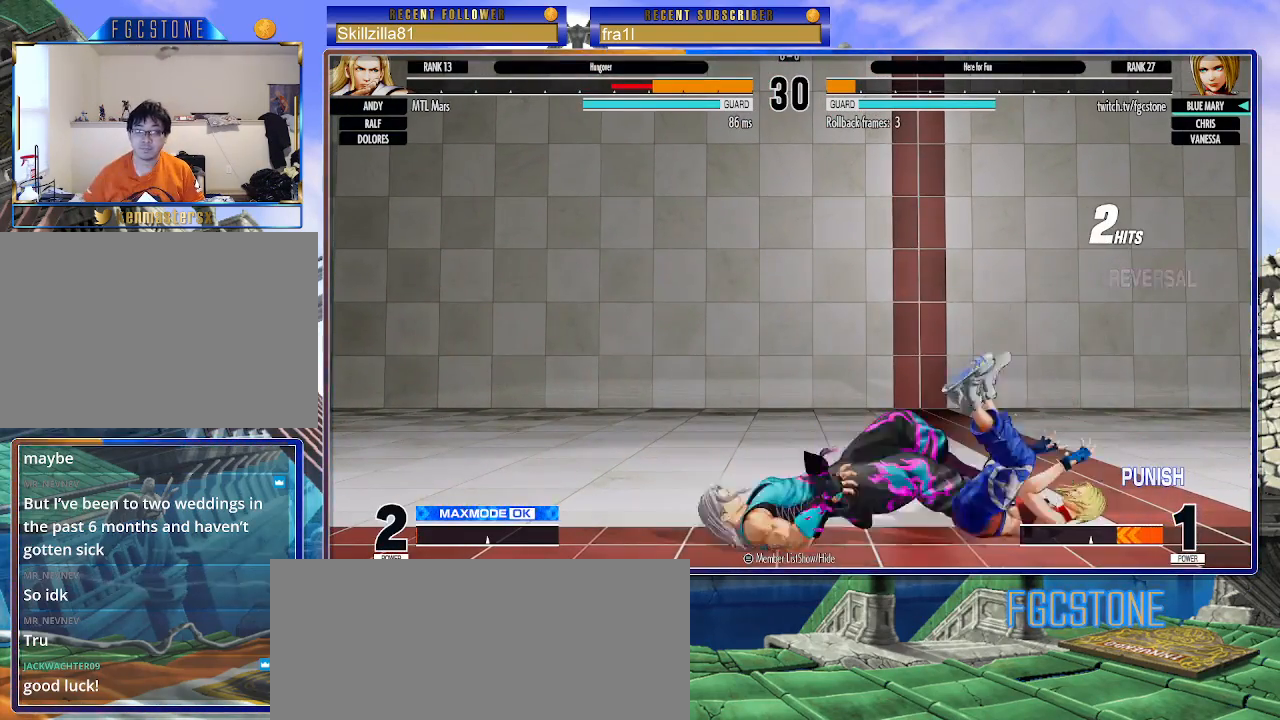
{"buttons": [], "left_stick": "up-left", "events": [[317, "left_stick", "down"], [400, "left_stick", "up-left"]]}
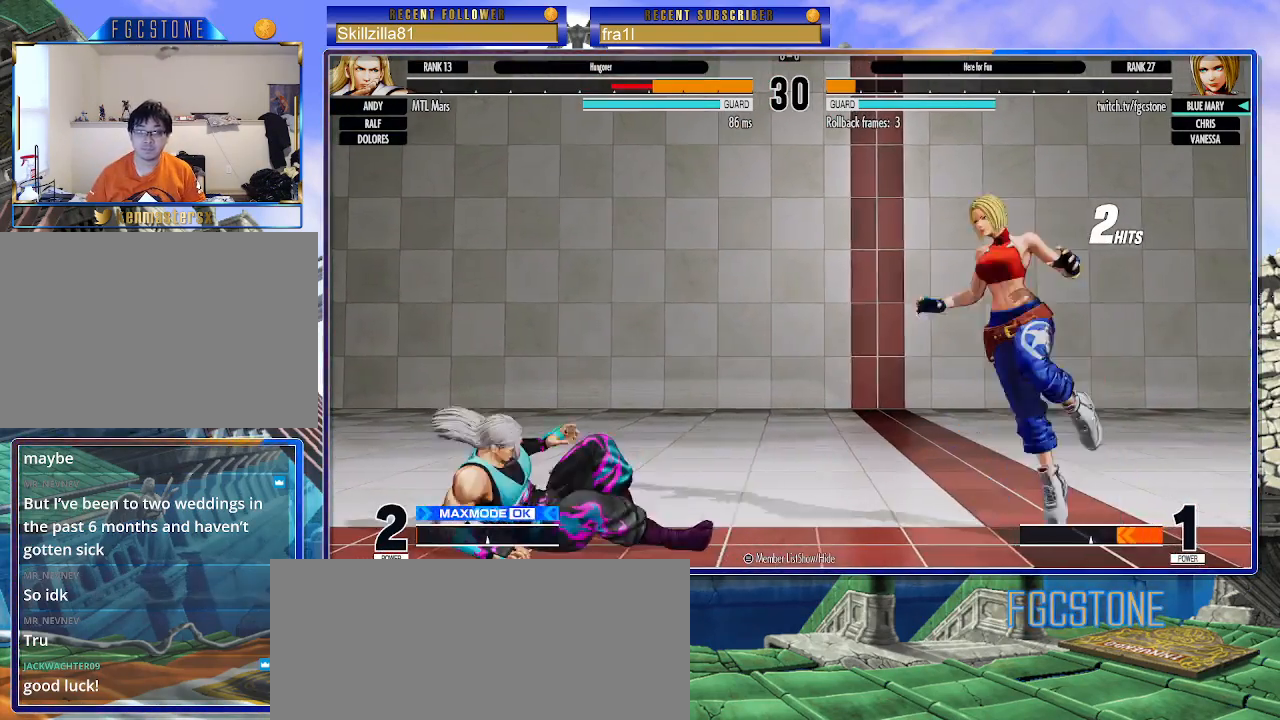
{"buttons": [], "left_stick": "down-right", "events": [[183, "left_stick", "right"], [250, "left_stick", "down-right"], [267, "CIRCLE", "down"], [383, "CIRCLE", "up"]]}
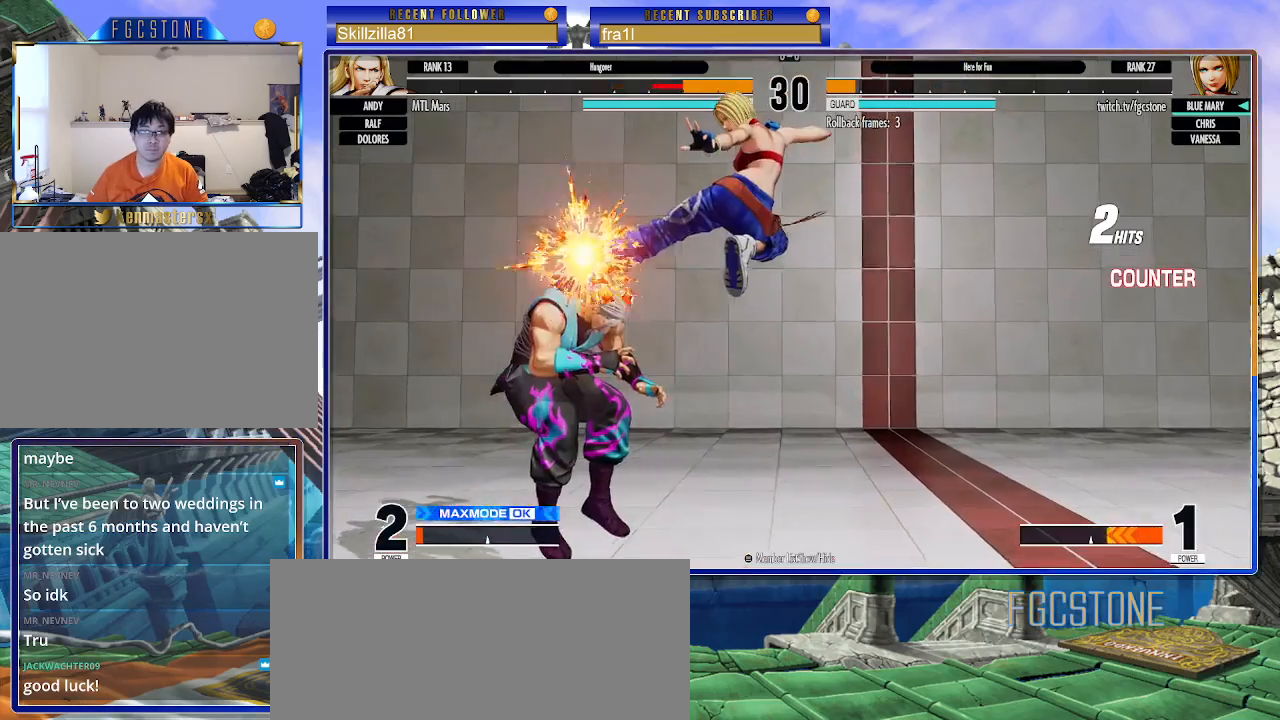
{"buttons": [], "left_stick": "center", "events": [[317, "left_stick", "center"], [383, "left_stick", "left"], [450, "left_stick", "center"]]}
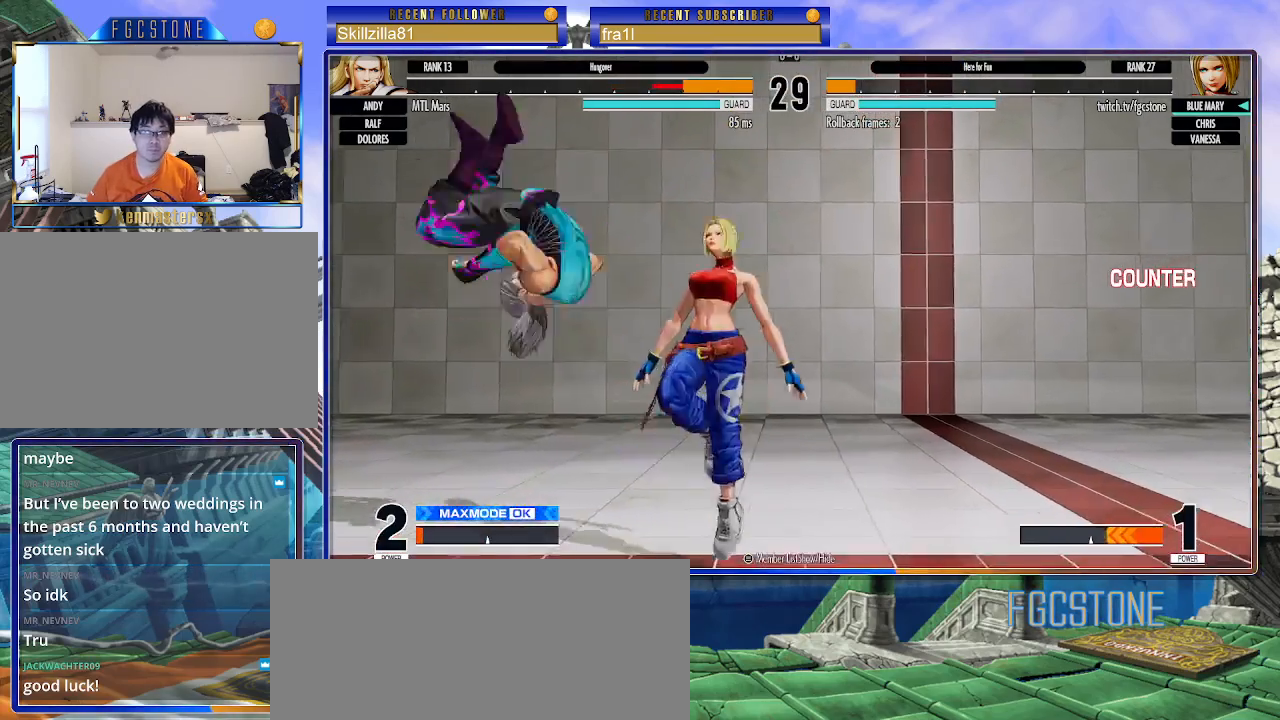
{"buttons": [], "left_stick": "down-right", "events": [[117, "CIRCLE", "down"], [217, "CIRCLE", "up"], [267, "left_stick", "down-right"]]}
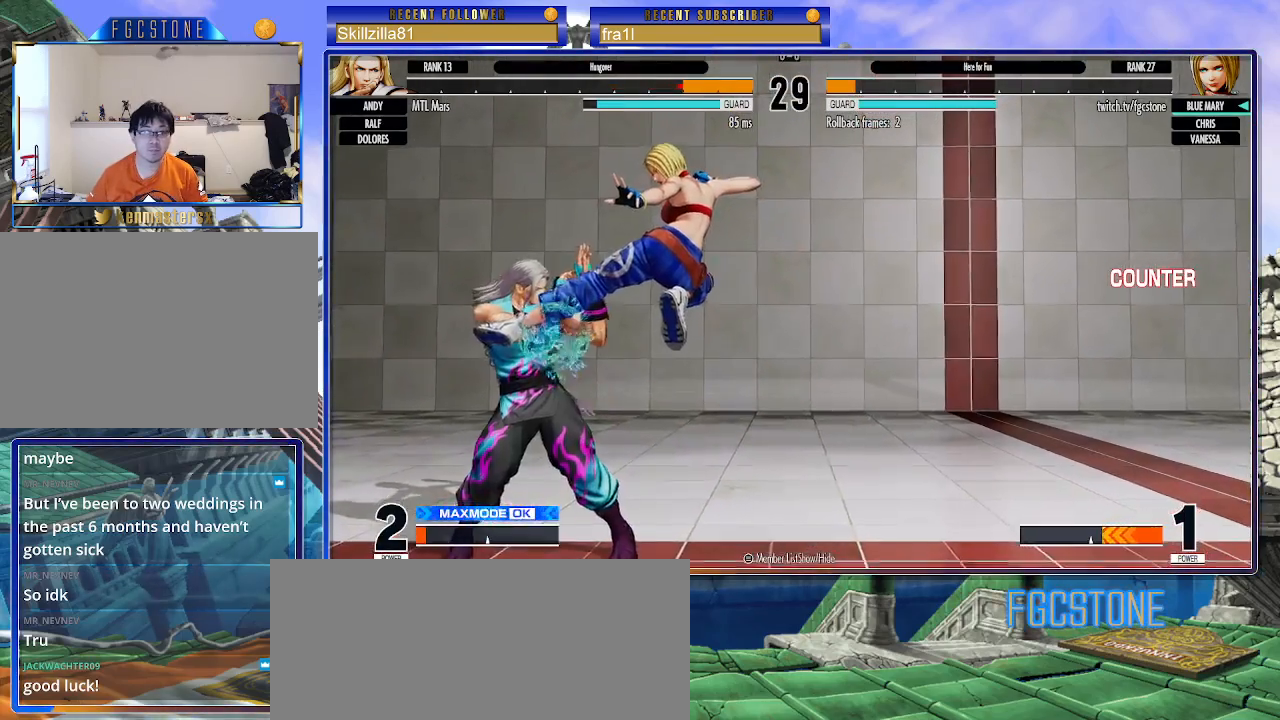
{"buttons": [], "left_stick": "down-right", "events": [[150, "CROSS", "down"], [267, "CROSS", "up"]]}
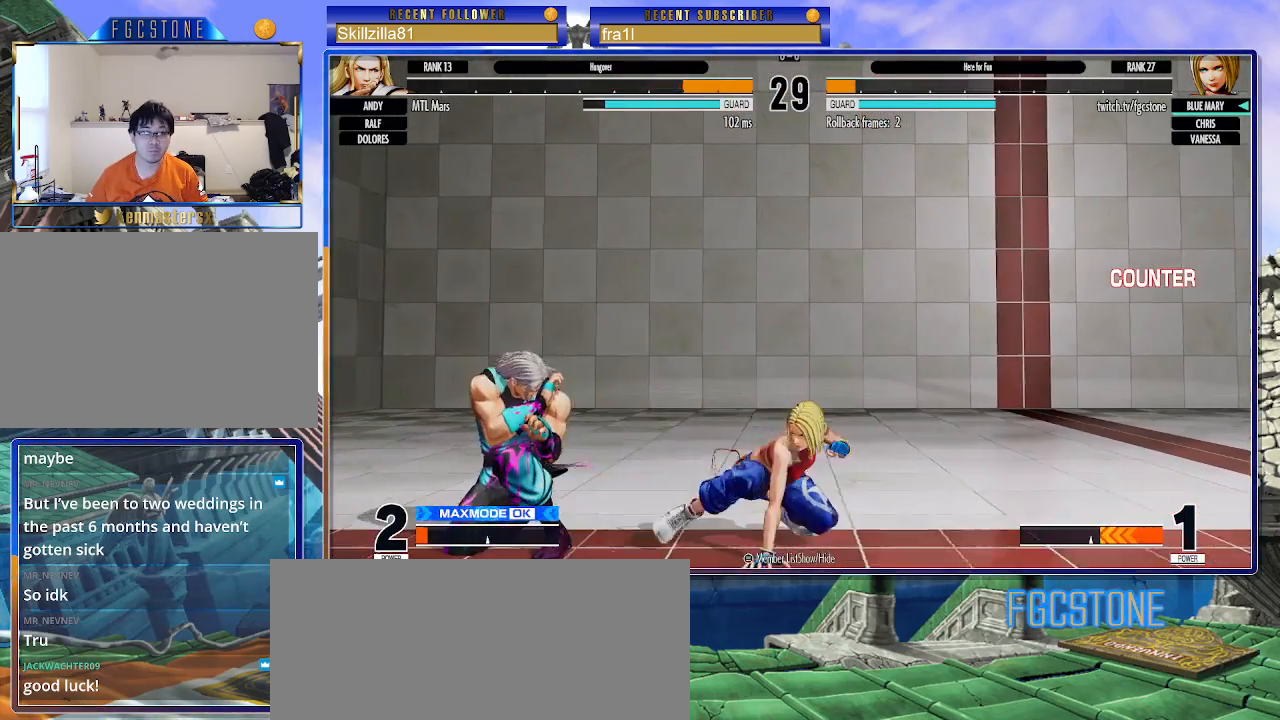
{"buttons": [], "left_stick": "center", "events": [[50, "TRIANGLE", "down"], [117, "TRIANGLE", "up"], [283, "left_stick", "left"], [367, "SQUARE", "down"], [417, "SQUARE", "up"], [467, "left_stick", "center"]]}
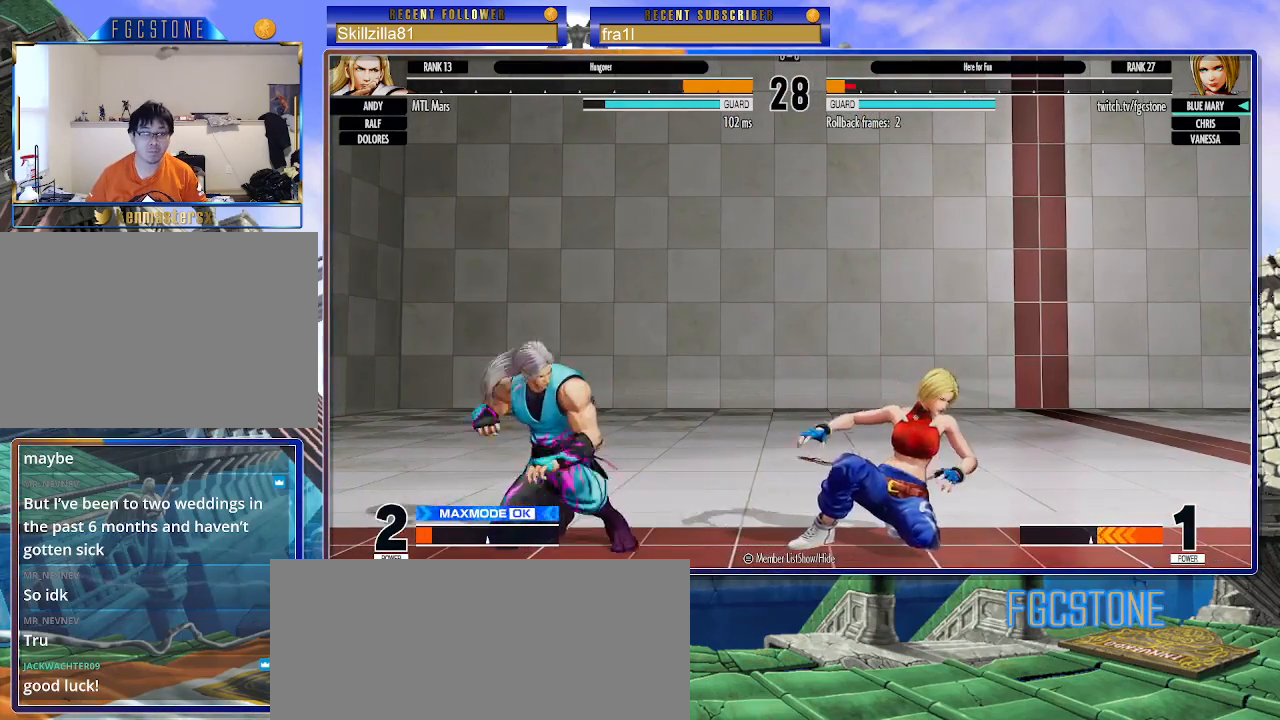
{"buttons": [], "left_stick": "down-right", "events": [[33, "left_stick", "down-right"]]}
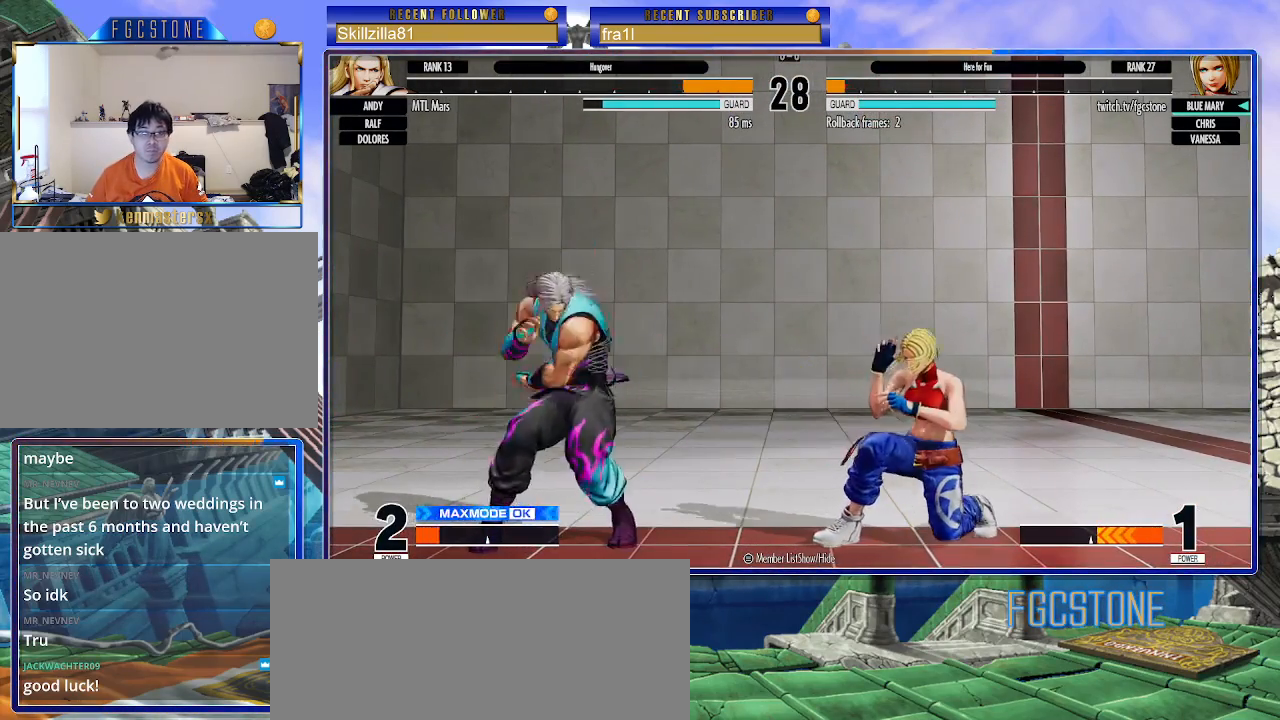
{"buttons": [], "left_stick": "right", "events": [[100, "left_stick", "center"], [133, "CIRCLE", "down"], [133, "TRIANGLE", "down"], [217, "CIRCLE", "up"], [217, "left_stick", "right"], [233, "TRIANGLE", "up"]]}
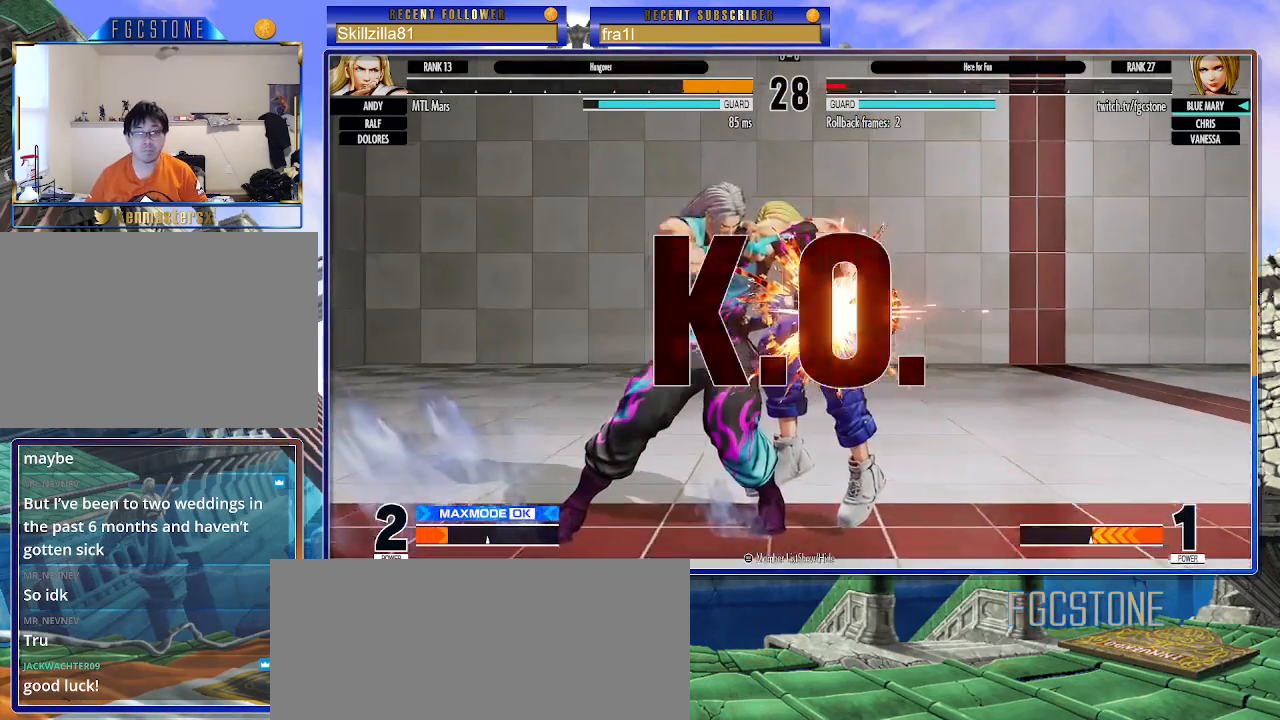
{"buttons": [], "left_stick": "center", "events": [[350, "left_stick", "center"]]}
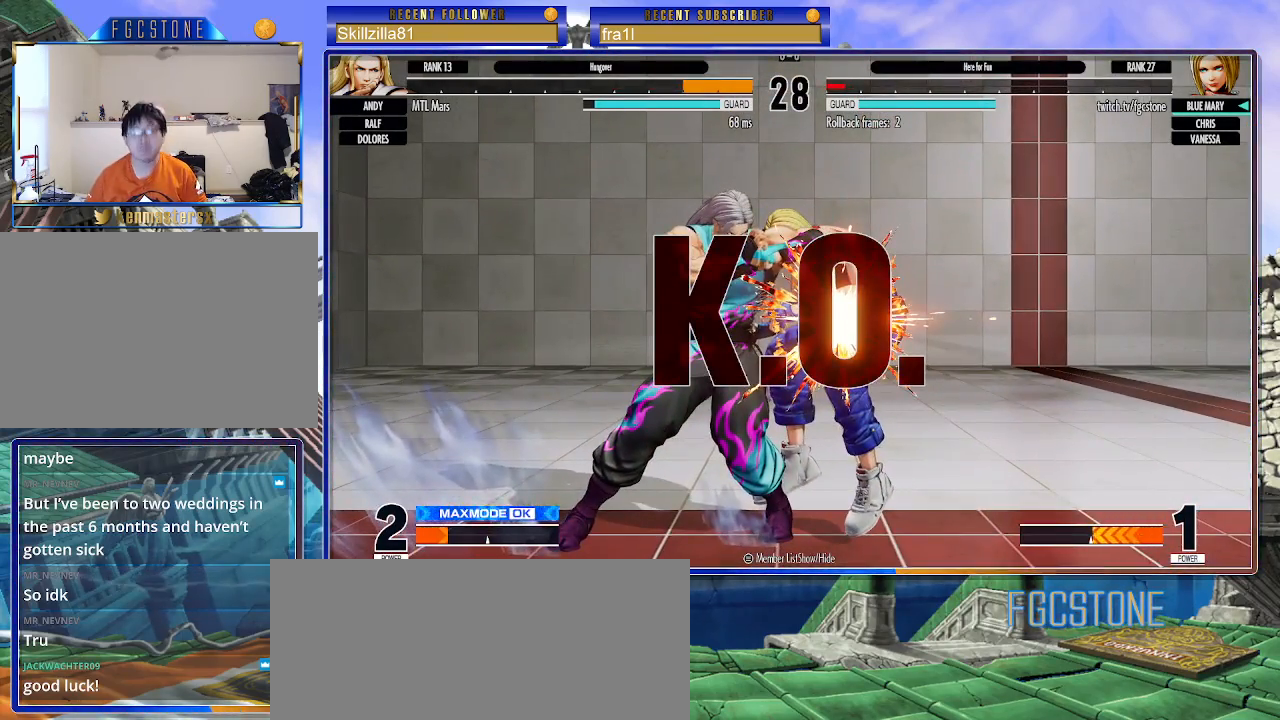
{"buttons": [], "left_stick": "center", "events": []}